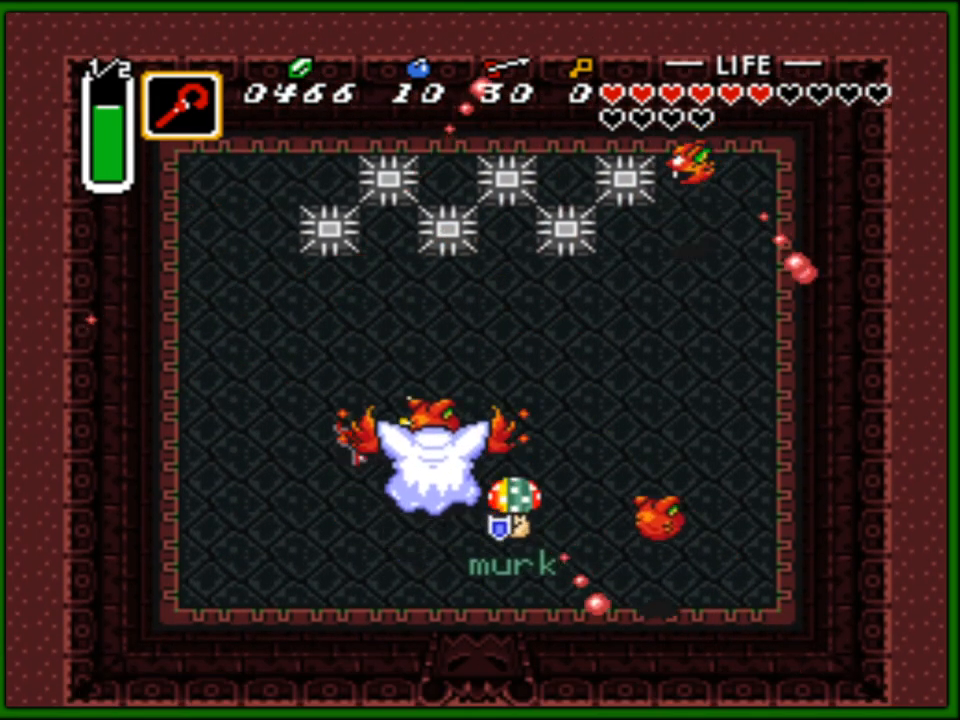
Gameplay with a controller (Nintendo layout); each line is a JSON object with the inputs held at the frame after it. "events" lists button and stick changes between this image and that frame as [ms after this image, input, new state], when the widget could be followed in between. Not read: L3 R3.
{"buttons": ["DPAD_UP", "DPAD_RIGHT"], "events": [[33, "B", "up"], [33, "DPAD_UP", "down"], [83, "DPAD_RIGHT", "up"], [117, "DPAD_LEFT", "down"], [200, "DPAD_LEFT", "up"], [250, "DPAD_RIGHT", "down"], [333, "DPAD_UP", "up"], [400, "DPAD_UP", "down"], [450, "DPAD_UP", "up"], [500, "DPAD_UP", "down"]]}
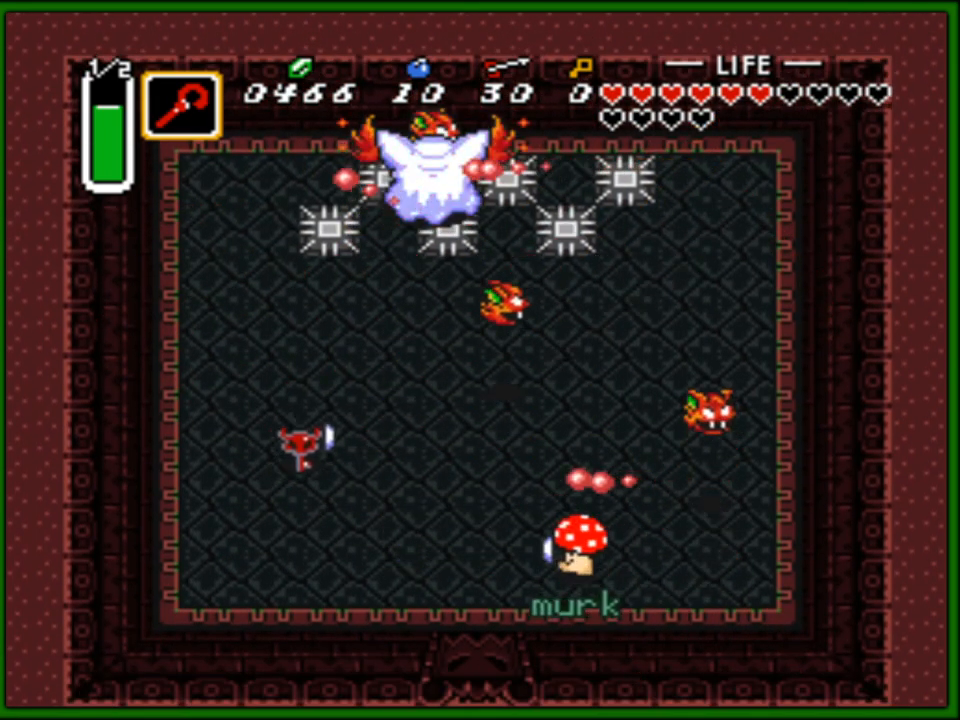
{"buttons": ["DPAD_DOWN", "DPAD_RIGHT"], "events": [[150, "DPAD_RIGHT", "up"], [150, "DPAD_UP", "up"], [167, "DPAD_DOWN", "down"], [167, "DPAD_LEFT", "down"], [217, "DPAD_LEFT", "up"], [317, "DPAD_RIGHT", "down"]]}
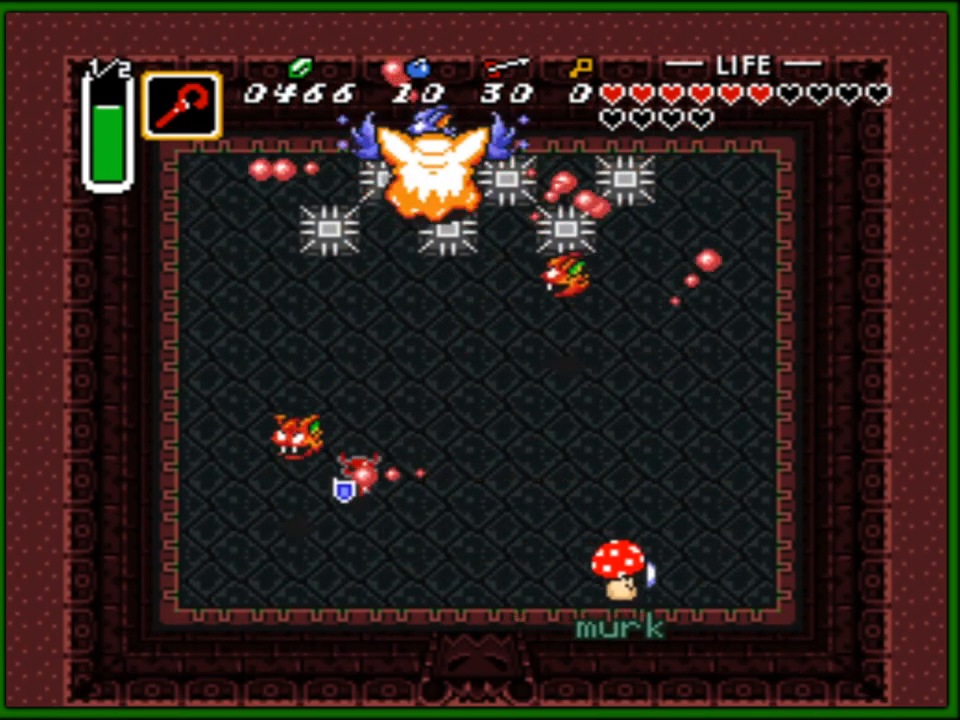
{"buttons": ["DPAD_UP", "DPAD_RIGHT"], "events": [[283, "DPAD_DOWN", "up"], [350, "DPAD_UP", "down"]]}
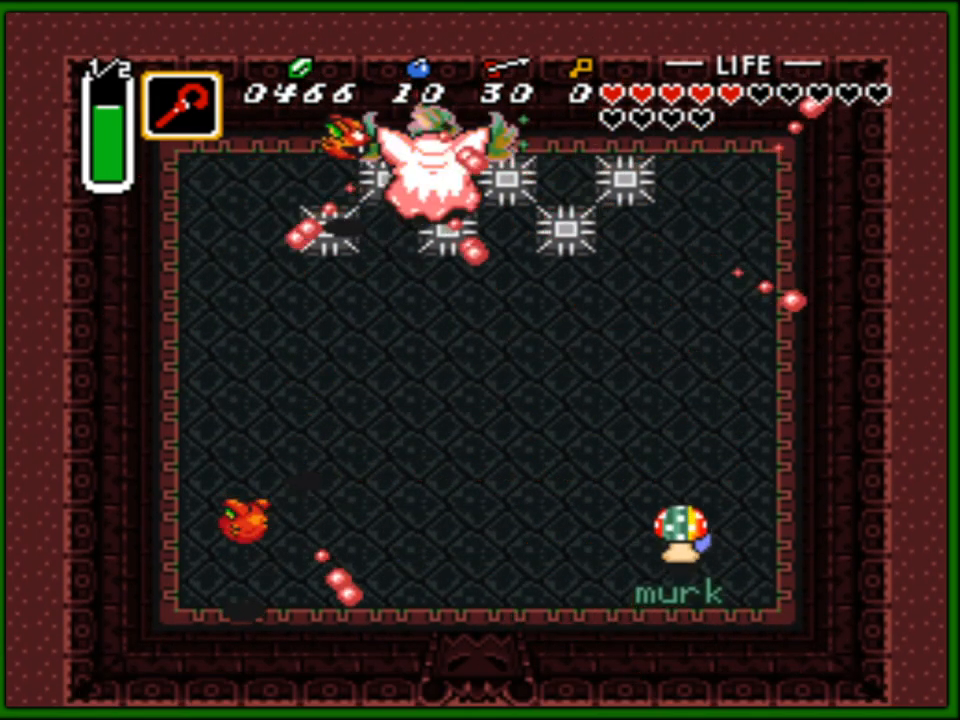
{"buttons": ["DPAD_UP", "DPAD_LEFT"], "events": [[300, "DPAD_RIGHT", "up"], [333, "DPAD_LEFT", "down"]]}
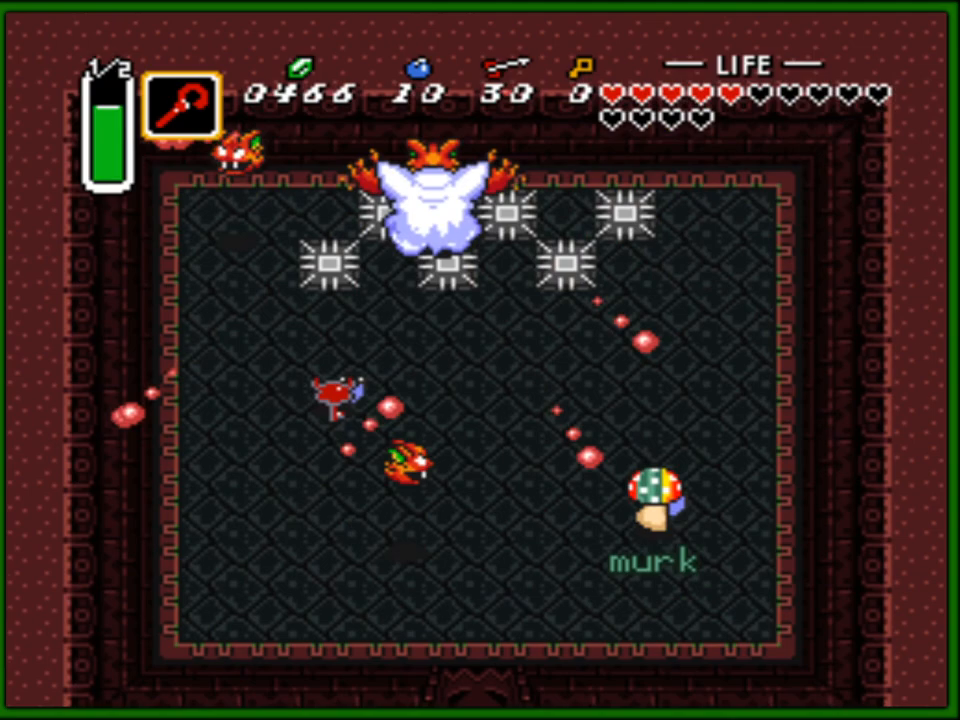
{"buttons": ["DPAD_DOWN", "DPAD_RIGHT"], "events": [[100, "DPAD_UP", "up"], [167, "DPAD_DOWN", "down"], [200, "DPAD_LEFT", "up"], [283, "DPAD_RIGHT", "down"]]}
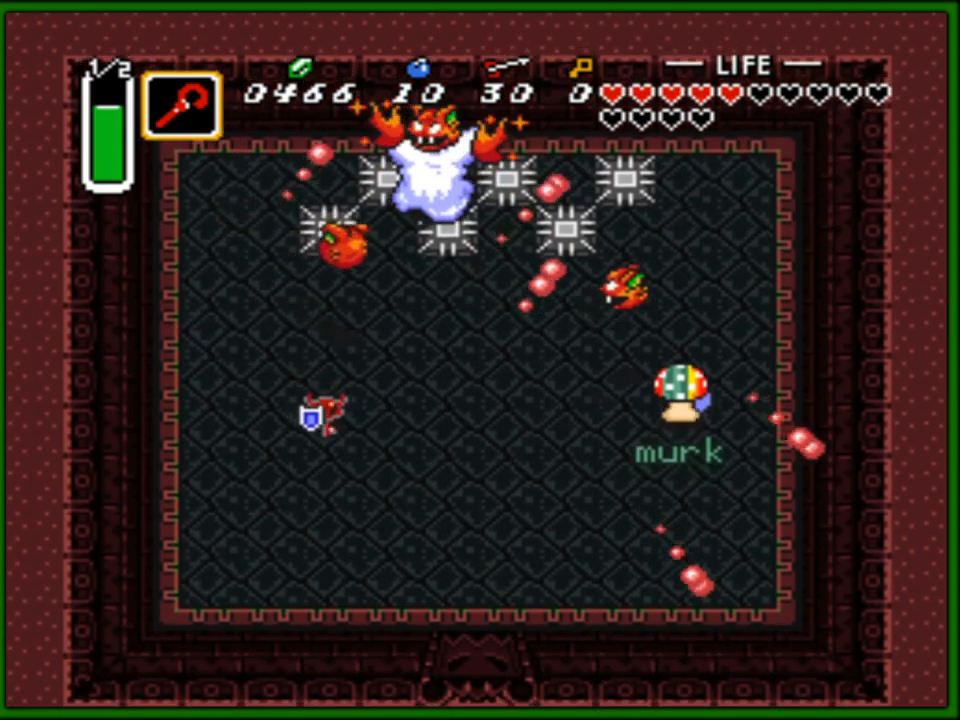
{"buttons": ["DPAD_DOWN", "DPAD_RIGHT"], "events": [[50, "DPAD_RIGHT", "up"], [150, "DPAD_LEFT", "down"], [200, "DPAD_DOWN", "up"], [267, "DPAD_DOWN", "down"], [283, "DPAD_LEFT", "up"], [283, "DPAD_RIGHT", "down"], [367, "DPAD_DOWN", "up"], [433, "DPAD_DOWN", "down"]]}
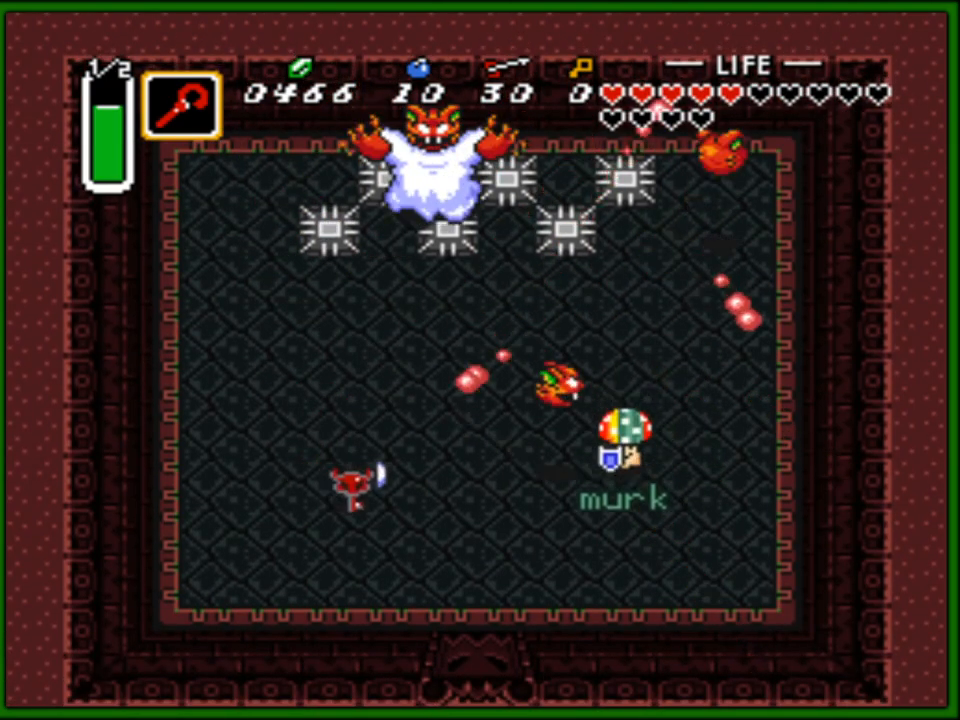
{"buttons": ["DPAD_UP", "DPAD_RIGHT"]}
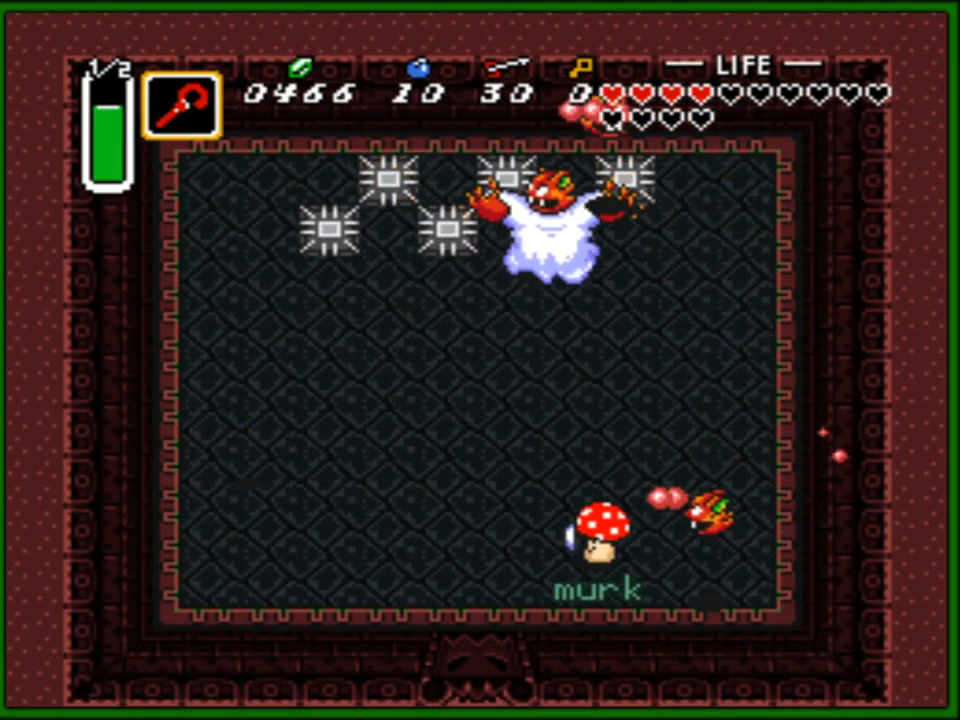
{"buttons": ["DPAD_UP", "DPAD_RIGHT"], "events": [[200, "DPAD_RIGHT", "up"], [267, "DPAD_RIGHT", "down"]]}
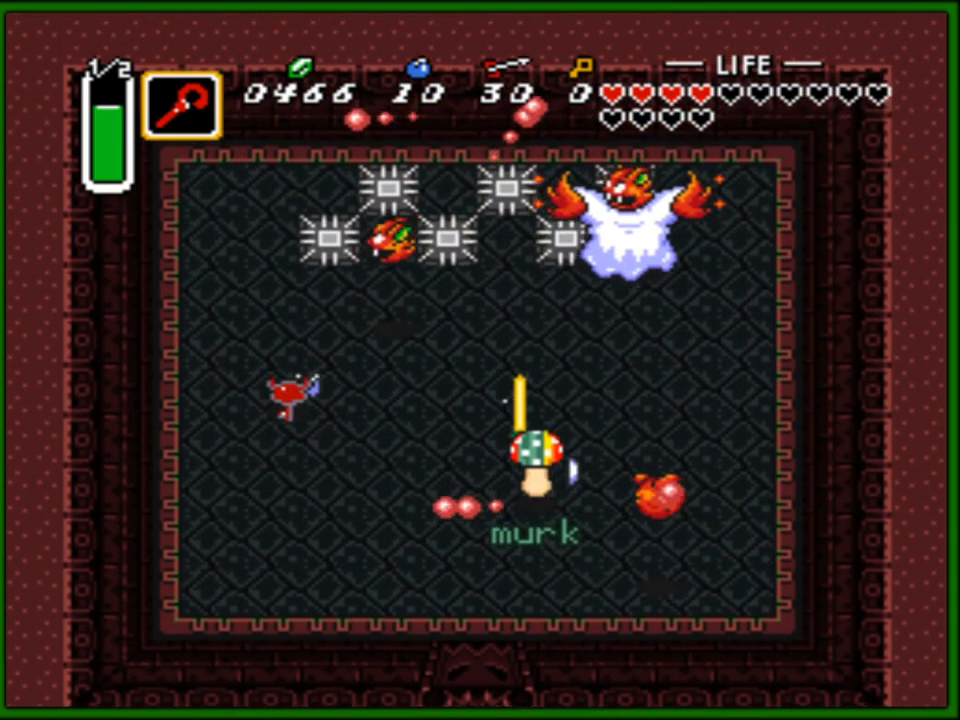
{"buttons": ["DPAD_UP", "DPAD_RIGHT"], "events": [[83, "DPAD_UP", "up"], [500, "DPAD_UP", "down"]]}
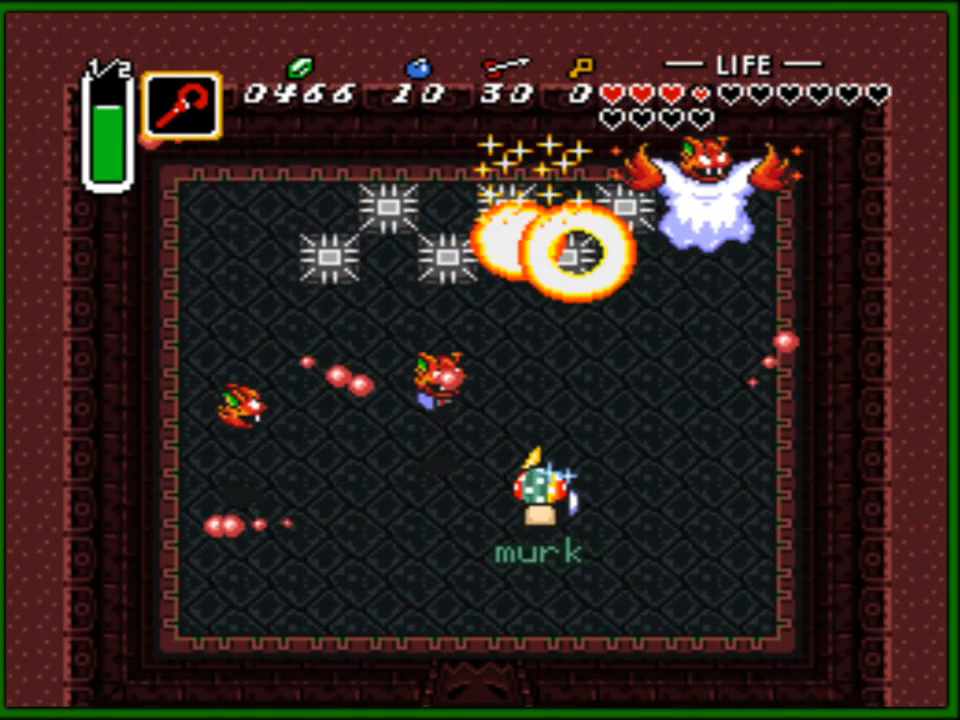
{"buttons": ["DPAD_UP"], "events": [[150, "DPAD_UP", "up"], [217, "DPAD_DOWN", "down"], [267, "DPAD_DOWN", "up"], [300, "DPAD_UP", "down"], [333, "DPAD_RIGHT", "up"]]}
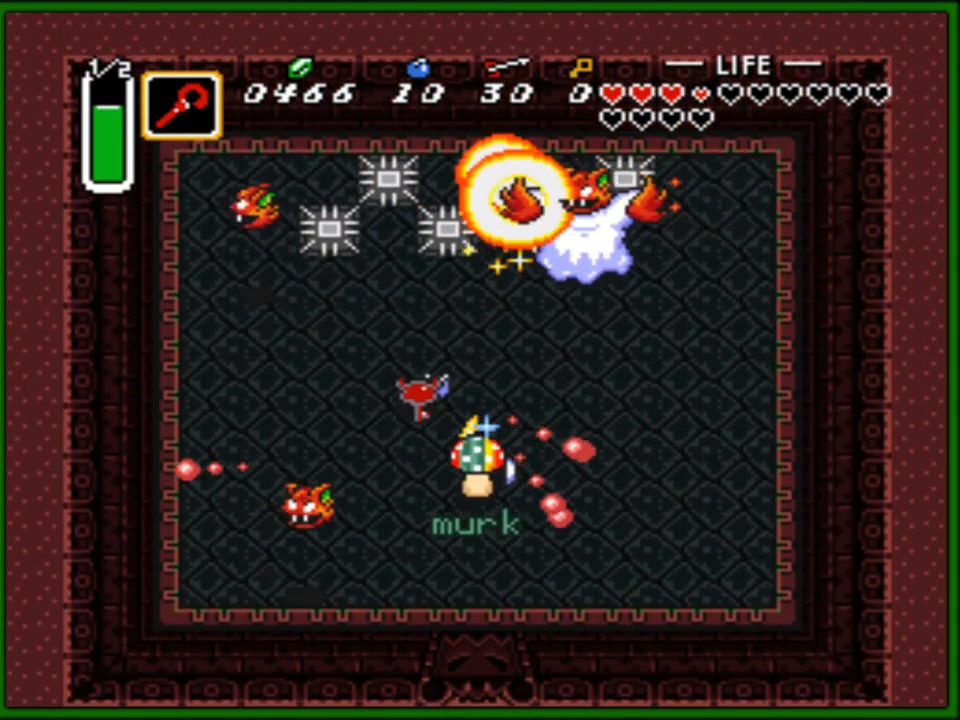
{"buttons": [], "events": [[333, "B", "down"], [450, "B", "up"], [450, "DPAD_LEFT", "down"], [450, "DPAD_UP", "up"], [483, "DPAD_LEFT", "up"]]}
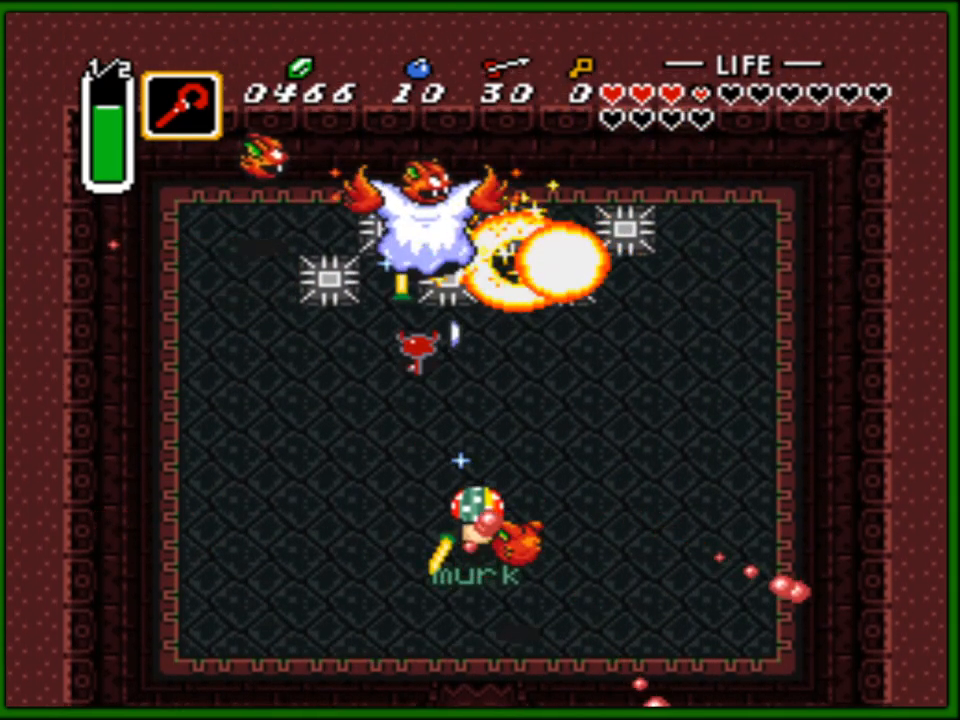
{"buttons": ["DPAD_LEFT"], "events": [[83, "DPAD_LEFT", "down"], [350, "DPAD_DOWN", "down"], [383, "DPAD_LEFT", "up"], [417, "DPAD_LEFT", "down"], [500, "DPAD_DOWN", "up"]]}
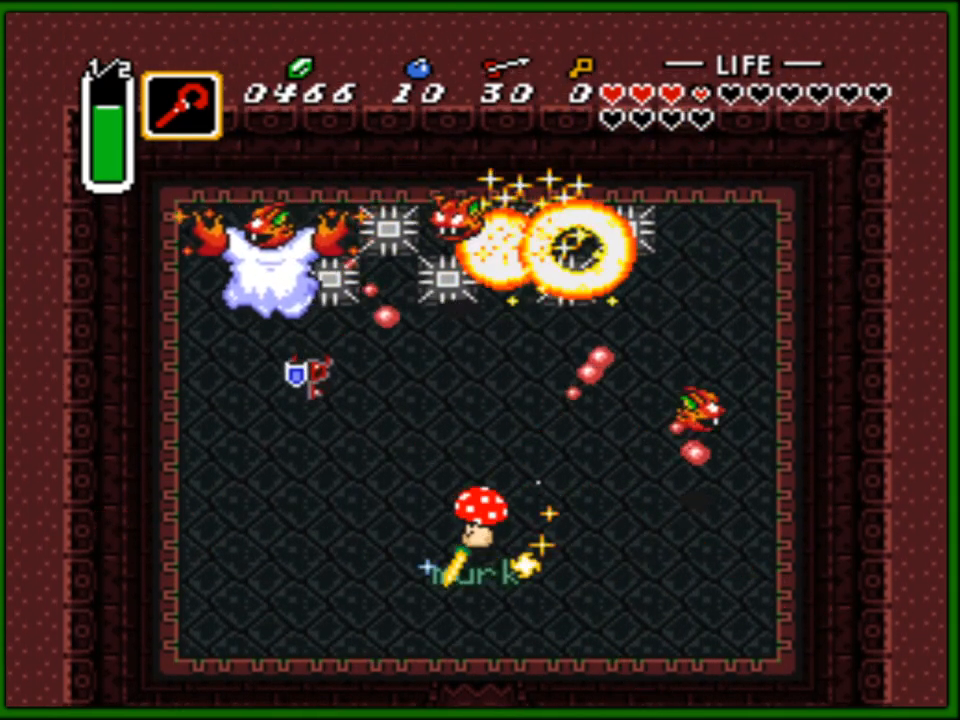
{"buttons": ["DPAD_RIGHT"], "events": [[200, "DPAD_UP", "down"], [233, "DPAD_LEFT", "up"], [300, "B", "down"], [400, "B", "up"], [433, "DPAD_UP", "up"], [500, "DPAD_RIGHT", "down"]]}
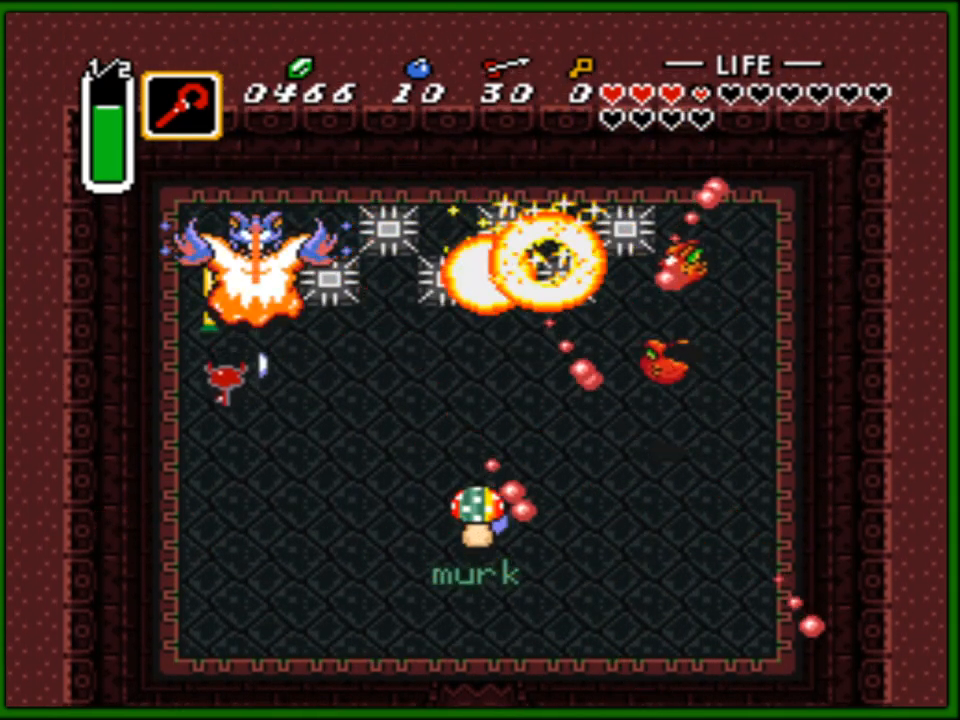
{"buttons": ["DPAD_DOWN", "DPAD_RIGHT"], "events": [[167, "DPAD_RIGHT", "up"], [217, "DPAD_RIGHT", "down"], [250, "DPAD_DOWN", "down"]]}
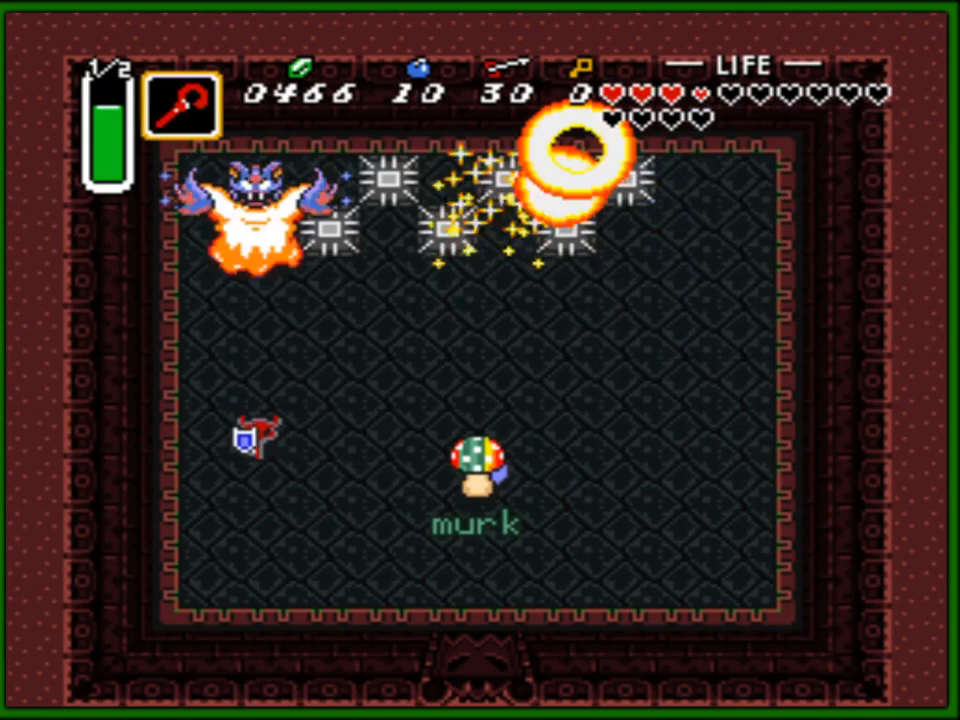
{"buttons": ["DPAD_DOWN", "DPAD_RIGHT"], "events": []}
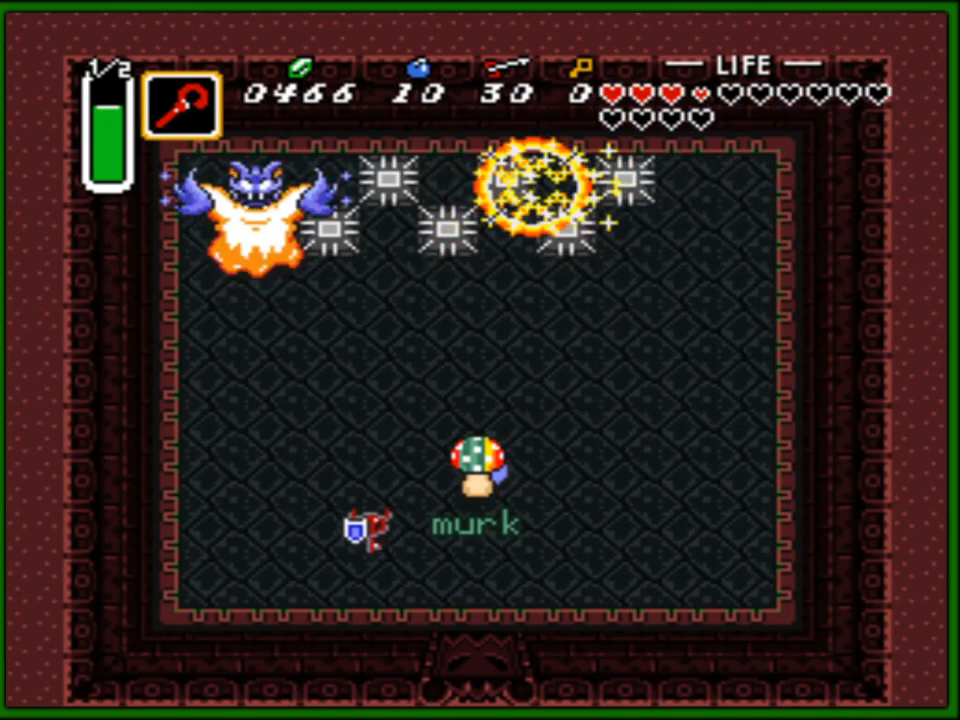
{"buttons": ["DPAD_RIGHT"], "events": [[33, "DPAD_DOWN", "up"]]}
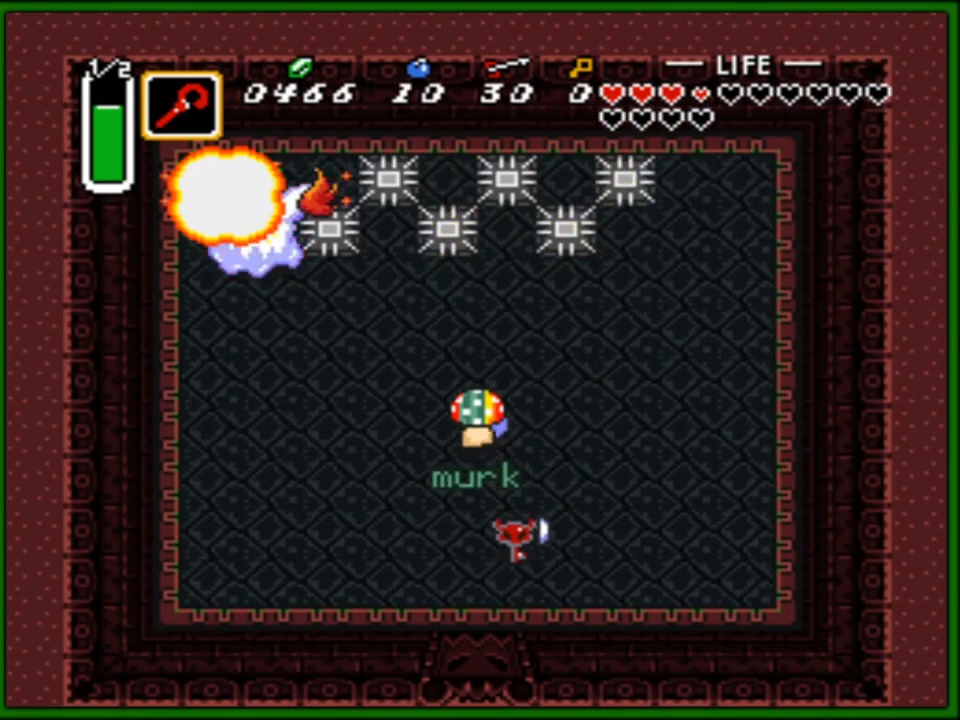
{"buttons": ["DPAD_LEFT"], "events": [[83, "DPAD_UP", "down"], [100, "DPAD_RIGHT", "up"], [150, "DPAD_LEFT", "down"], [267, "DPAD_UP", "up"]]}
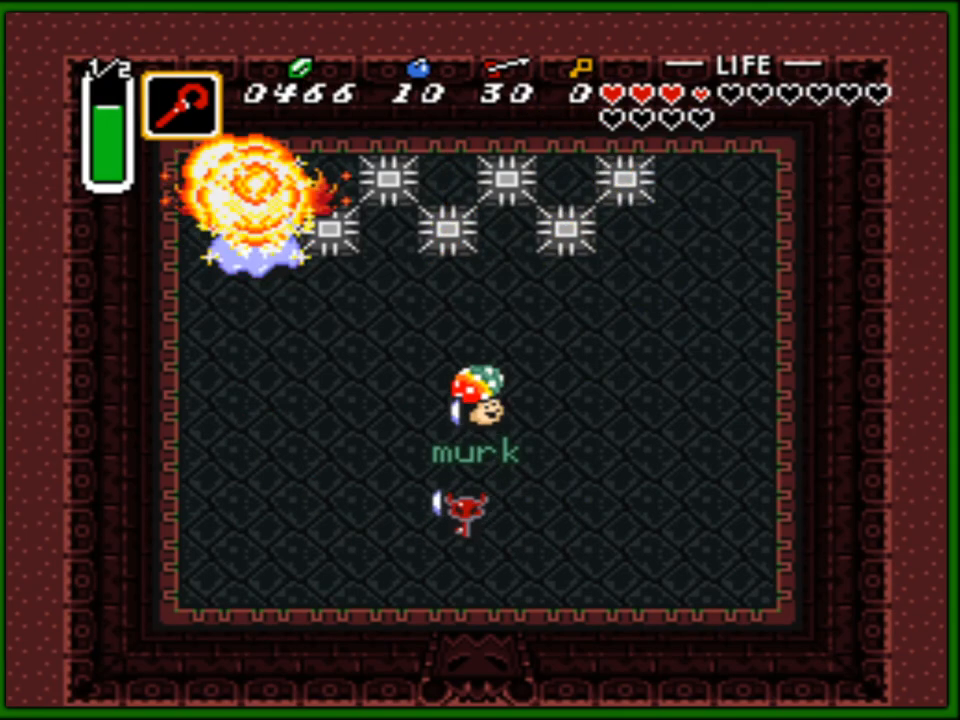
{"buttons": ["DPAD_RIGHT"], "events": [[100, "DPAD_UP", "down"], [167, "DPAD_LEFT", "up"], [300, "DPAD_RIGHT", "down"], [467, "DPAD_UP", "up"]]}
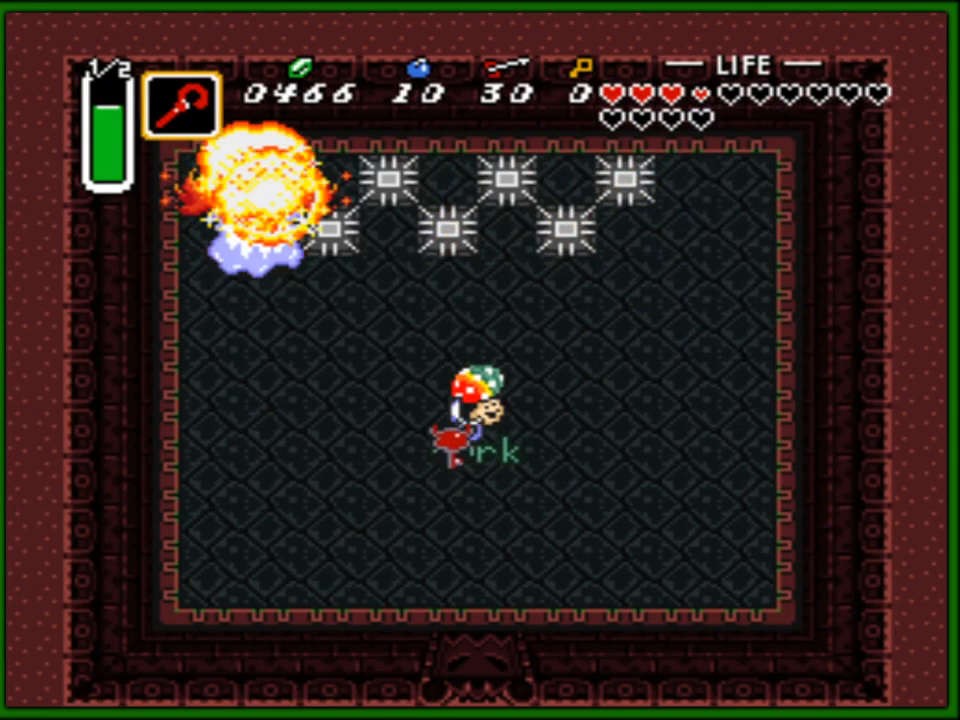
{"buttons": ["A", "DPAD_DOWN"]}
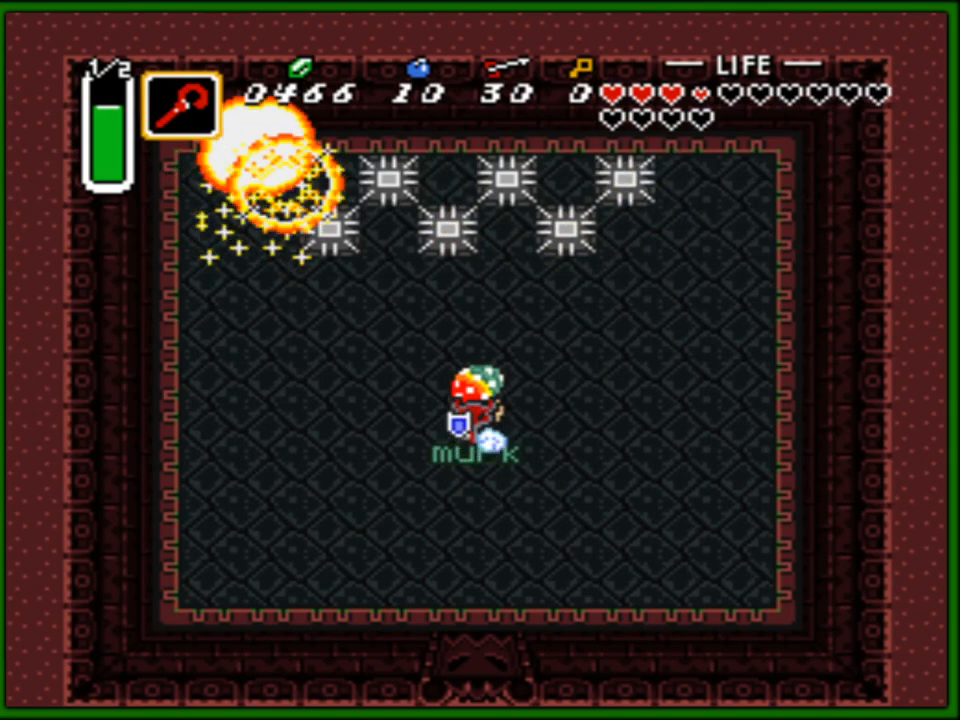
{"buttons": ["A"], "events": [[67, "DPAD_RIGHT", "down"], [133, "DPAD_RIGHT", "up"], [350, "DPAD_DOWN", "up"]]}
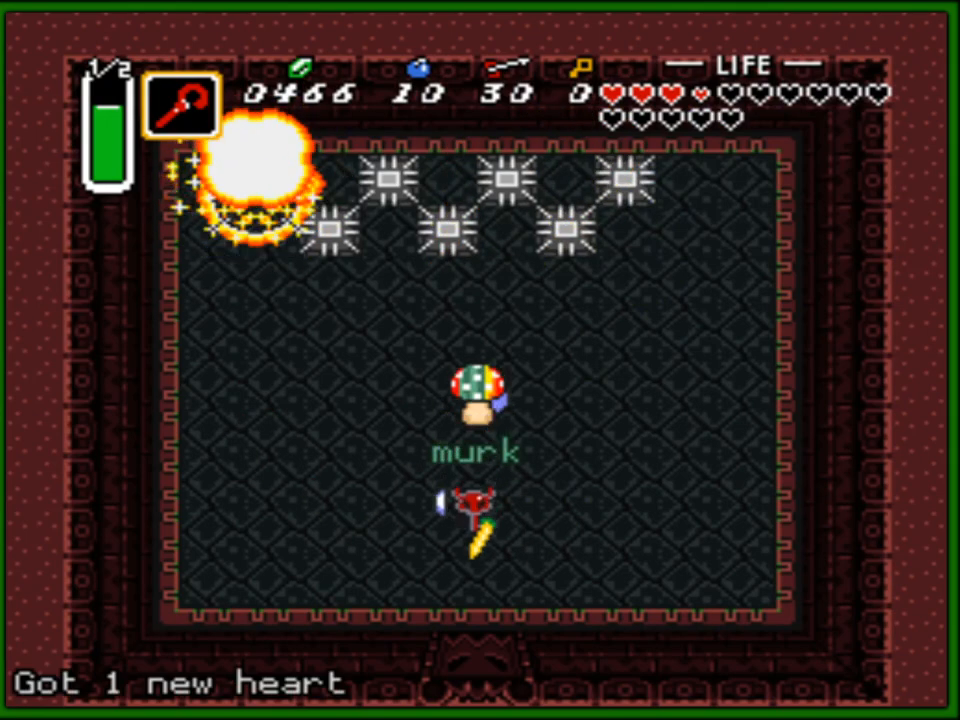
{"buttons": [], "events": [[283, "A", "up"]]}
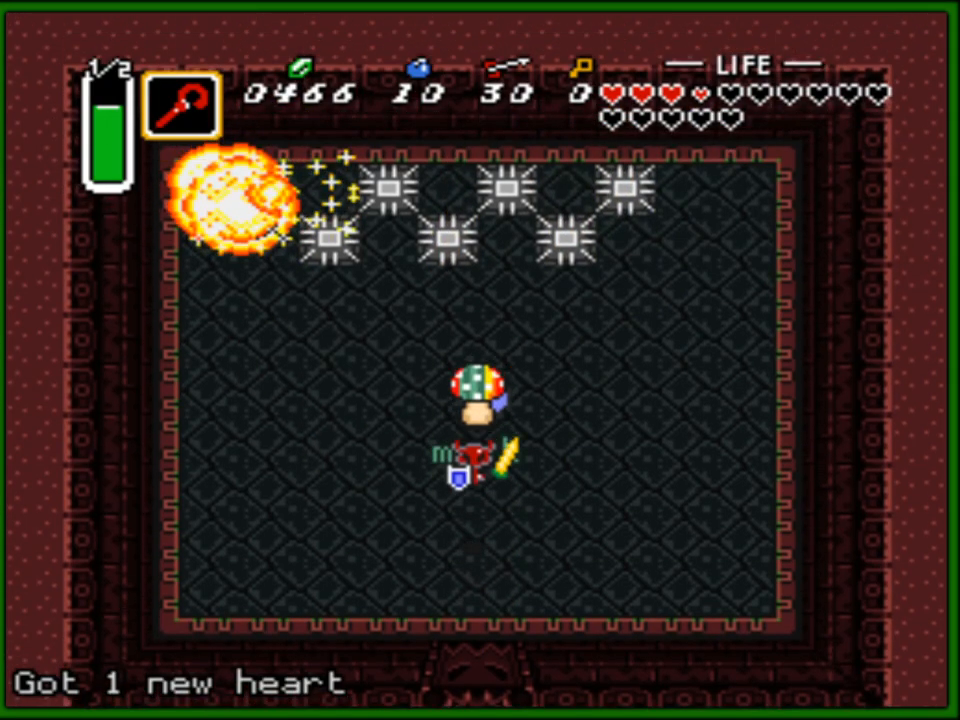
{"buttons": [], "events": []}
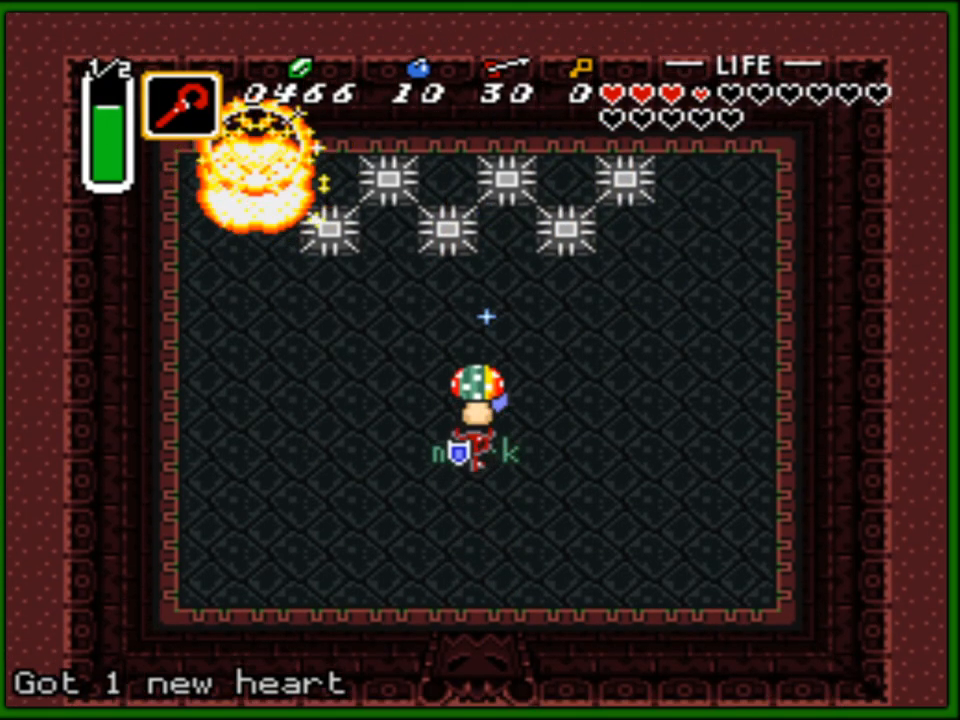
{"buttons": [], "events": [[117, "DPAD_UP", "down"], [233, "DPAD_UP", "up"]]}
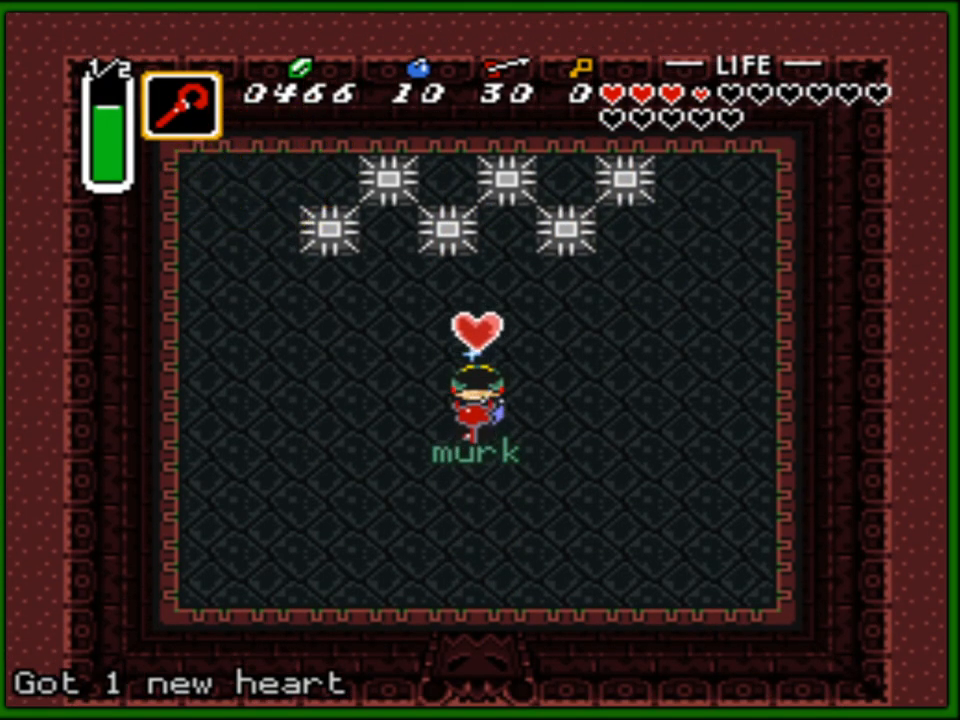
{"buttons": [], "events": [[67, "DPAD_UP", "down"], [217, "DPAD_UP", "up"]]}
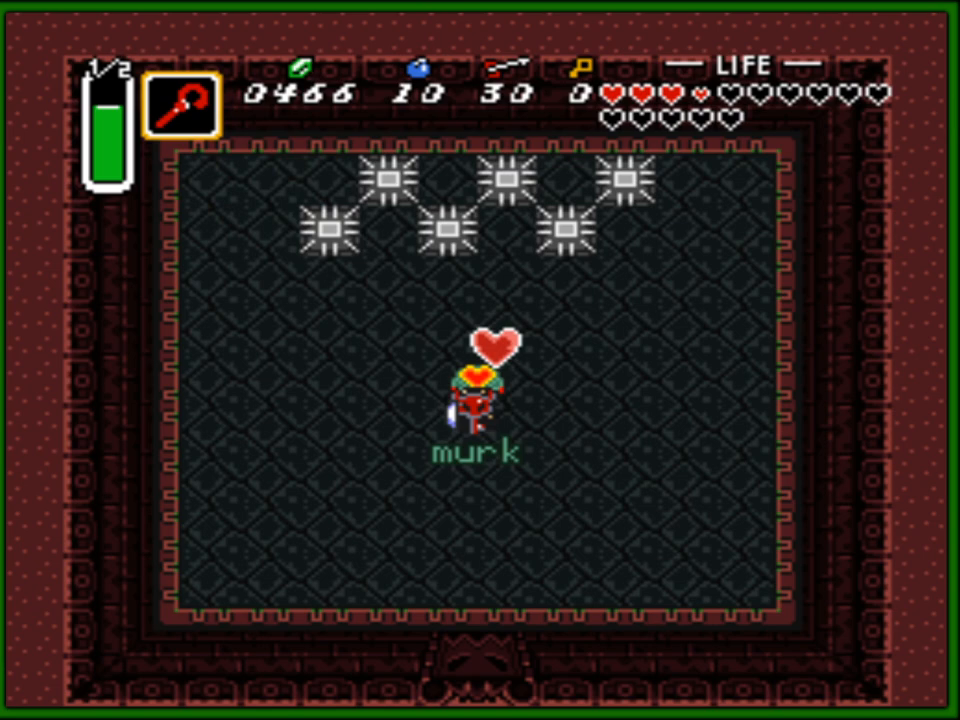
{"buttons": [], "events": []}
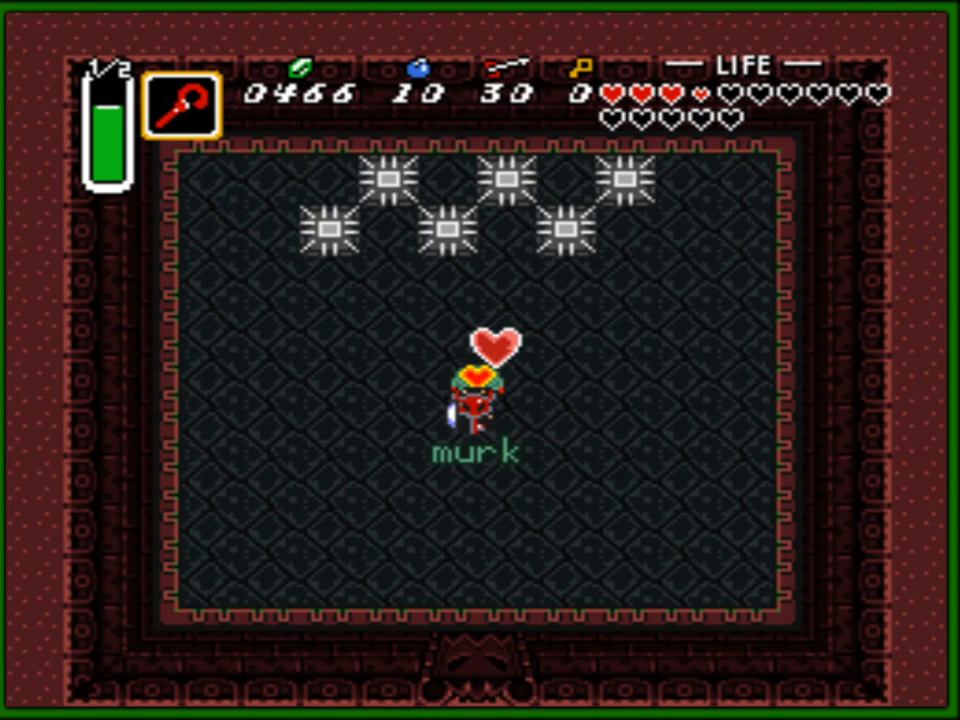
{"buttons": ["DPAD_DOWN"], "events": [[33, "DPAD_DOWN", "down"]]}
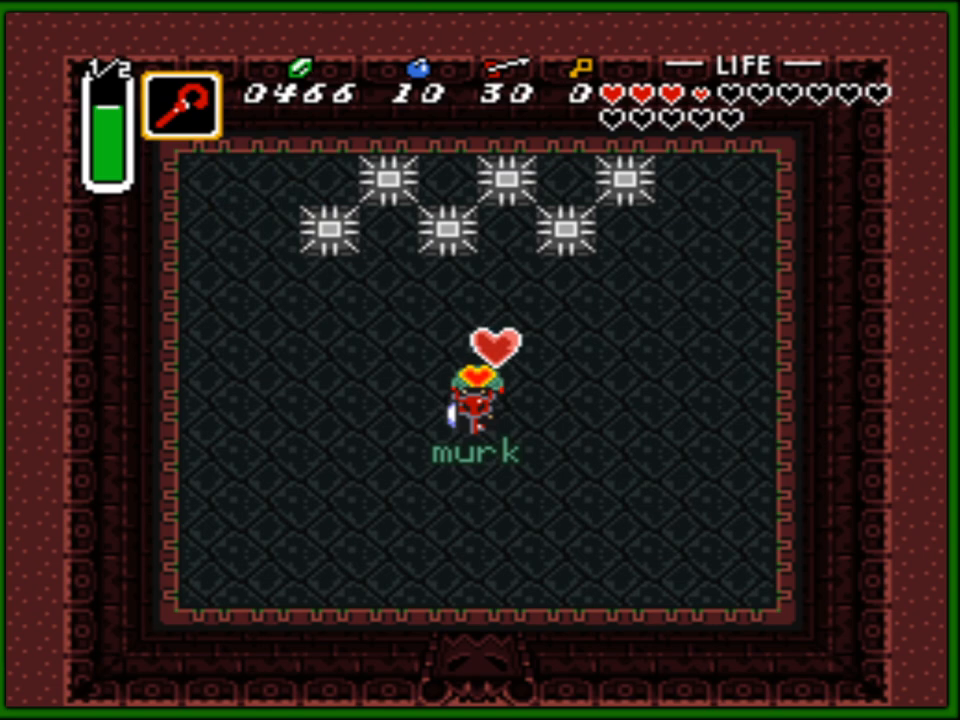
{"buttons": ["DPAD_DOWN"], "events": []}
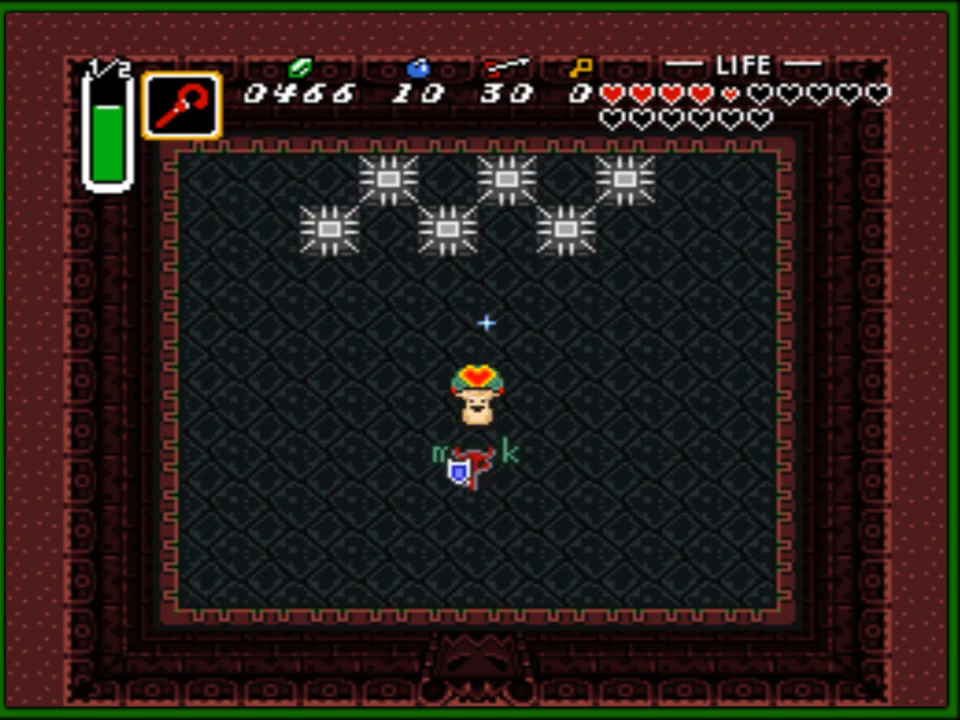
{"buttons": ["DPAD_UP", "DPAD_LEFT"], "events": [[283, "DPAD_DOWN", "up"], [283, "DPAD_LEFT", "down"], [483, "DPAD_UP", "down"]]}
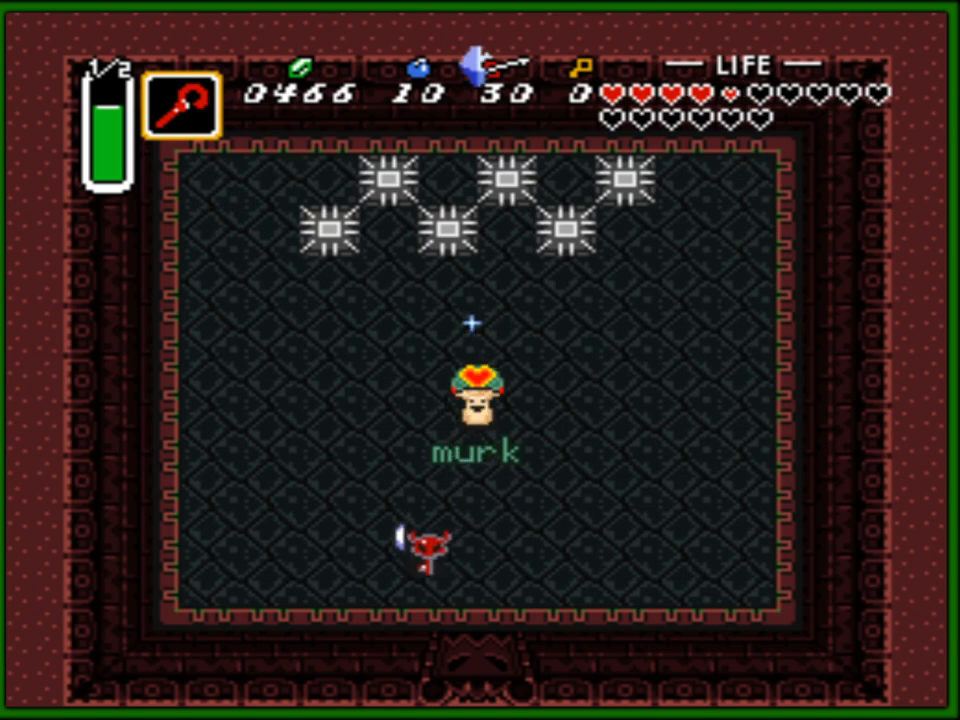
{"buttons": ["DPAD_UP"], "events": [[67, "DPAD_LEFT", "up"], [183, "DPAD_RIGHT", "down"], [483, "DPAD_RIGHT", "up"]]}
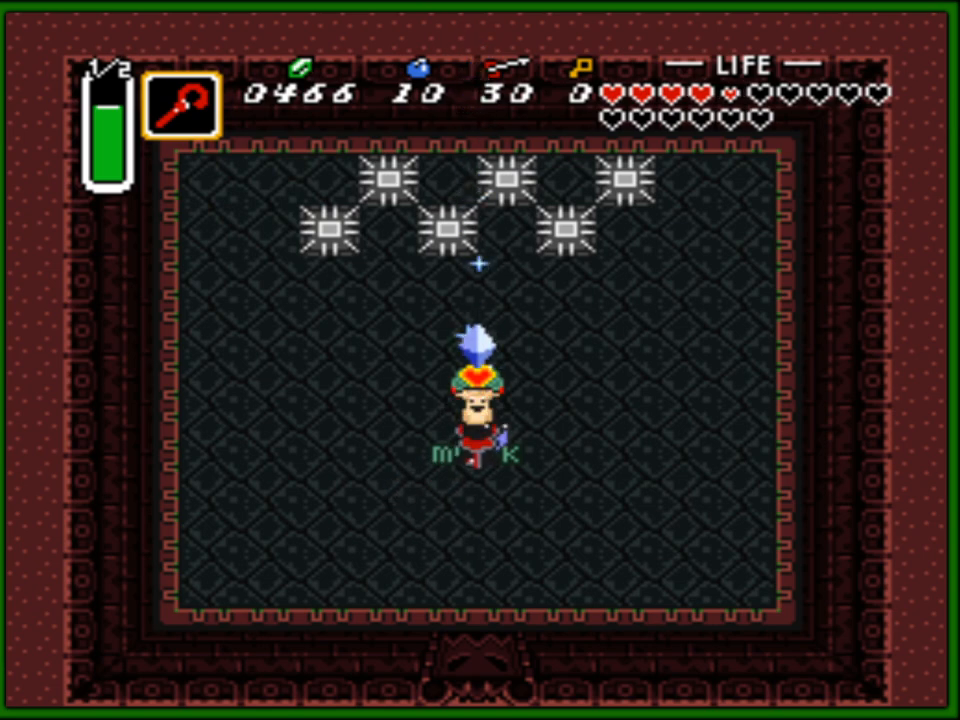
{"buttons": [], "events": [[283, "DPAD_UP", "up"]]}